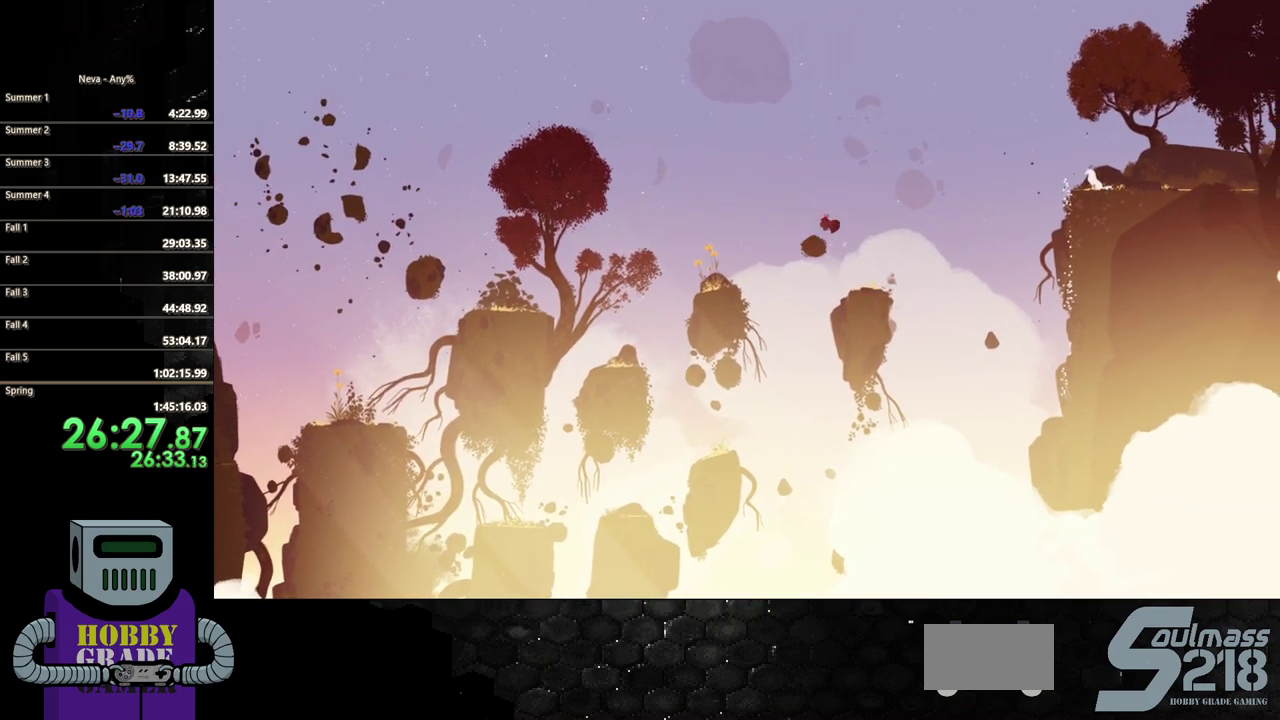
Gameplay with a controller (PlayStation layout); each line is a JSON object with the inputs held at the frame after it. "events" lists button and stick changes between this image and that frame as [ms after this image, input, new state], when the widget could be followed in between. Not read: L3 R3 left_stick right_stick.
{"buttons": ["DPAD_RIGHT"], "events": [[267, "DPAD_RIGHT", "up"], [383, "DPAD_RIGHT", "down"]]}
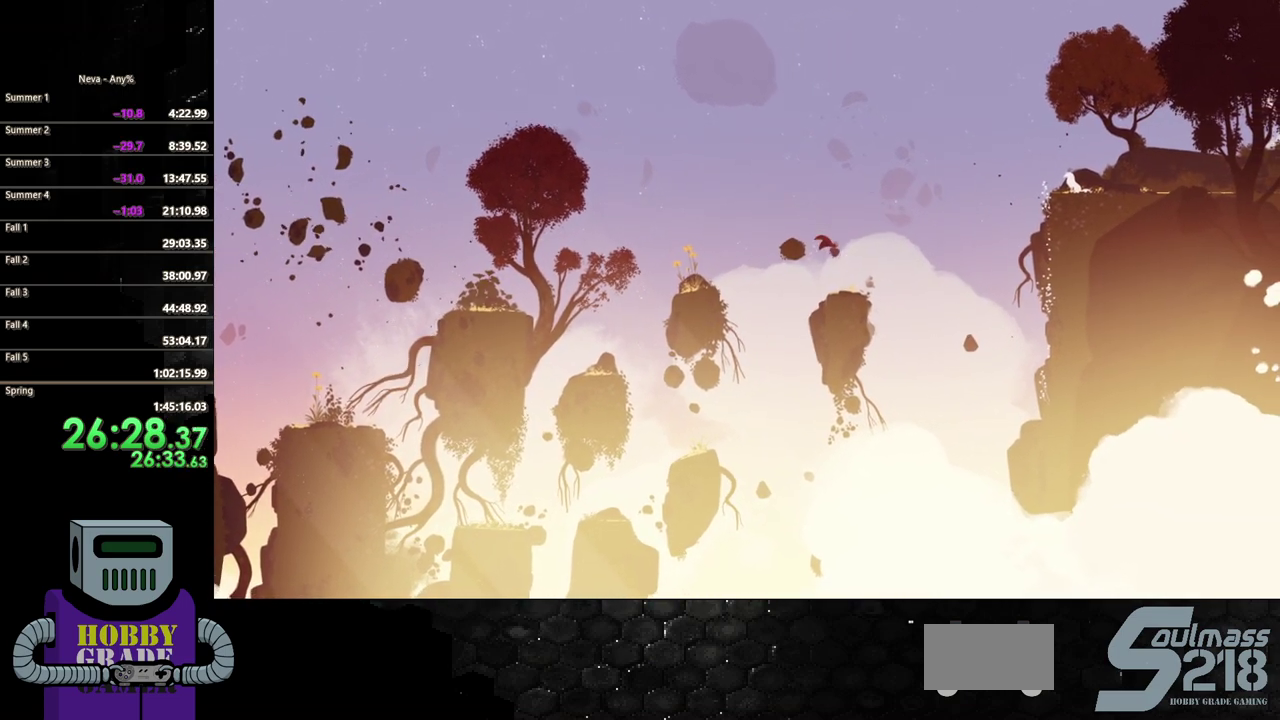
{"buttons": ["CROSS", "DPAD_DOWN", "DPAD_RIGHT"], "events": [[17, "DPAD_DOWN", "down"], [400, "CROSS", "down"]]}
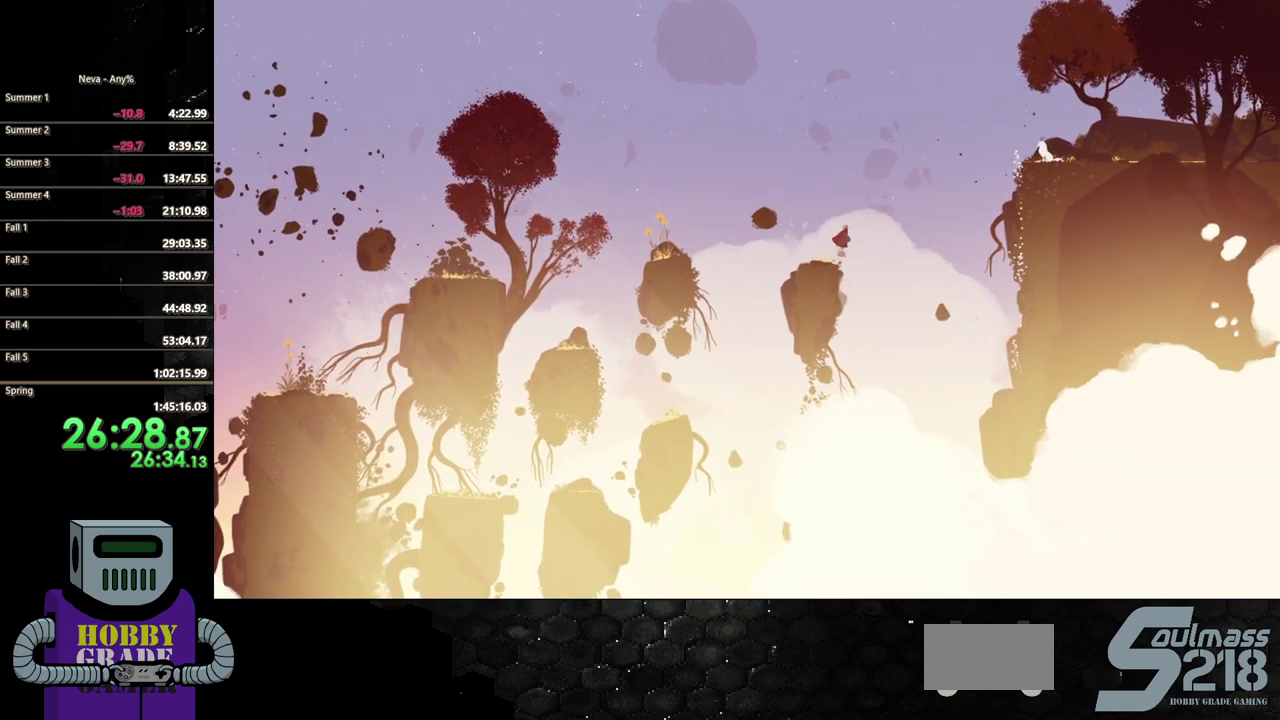
{"buttons": ["CIRCLE", "DPAD_DOWN", "DPAD_RIGHT"], "events": [[217, "CROSS", "up"], [333, "CIRCLE", "down"]]}
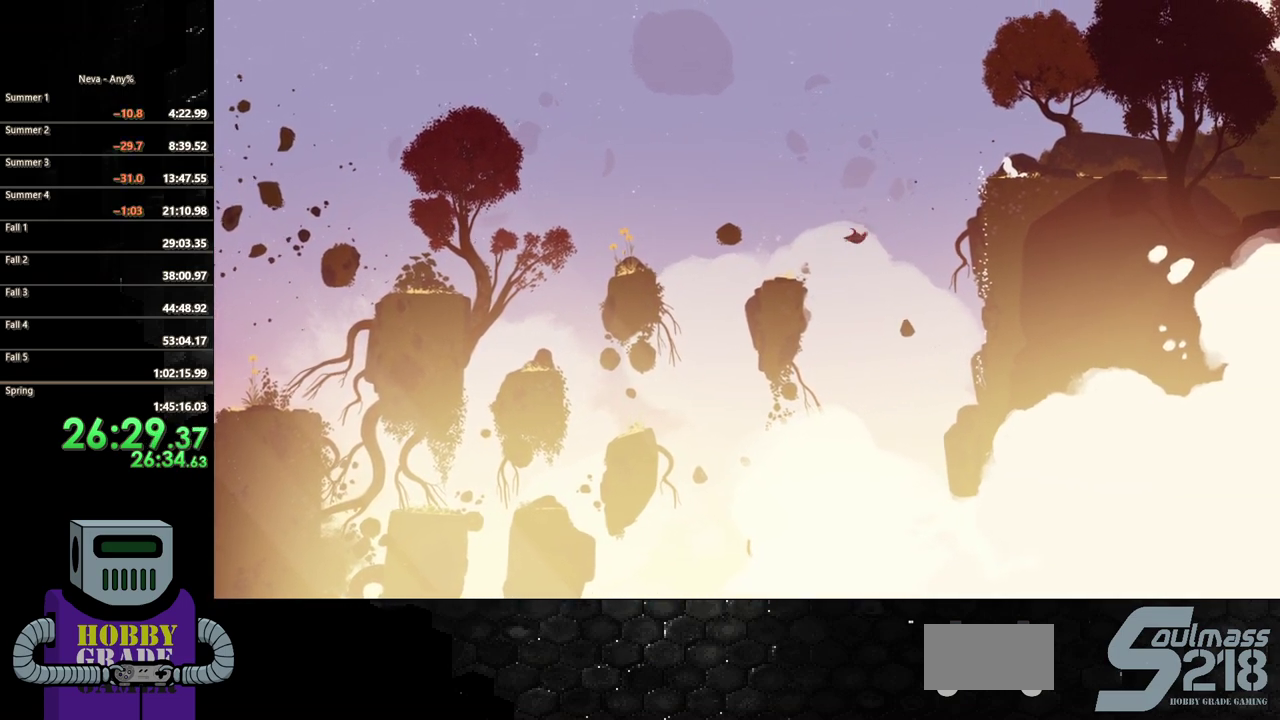
{"buttons": ["CROSS", "DPAD_DOWN", "DPAD_RIGHT"], "events": [[150, "CIRCLE", "up"], [500, "CROSS", "down"]]}
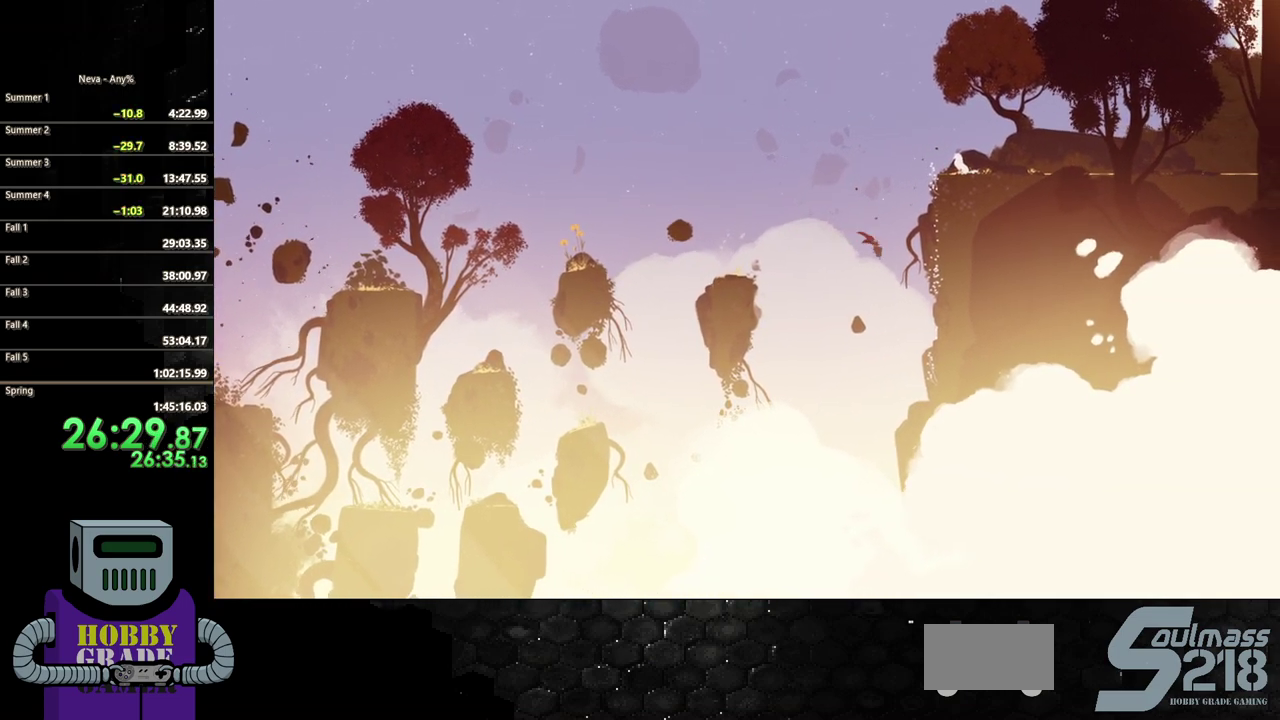
{"buttons": ["CROSS", "DPAD_DOWN", "DPAD_RIGHT"], "events": []}
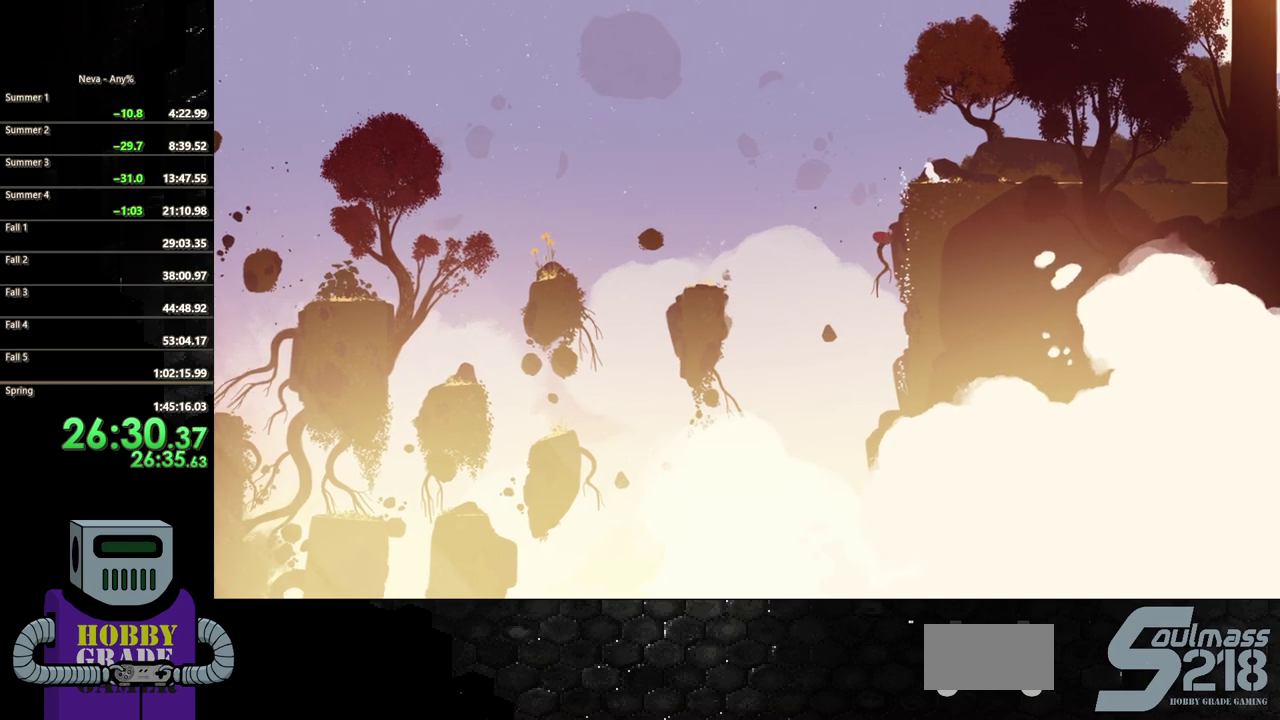
{"buttons": ["DPAD_UP"], "events": [[150, "CROSS", "up"], [300, "DPAD_DOWN", "up"], [317, "DPAD_UP", "down"], [350, "DPAD_RIGHT", "up"]]}
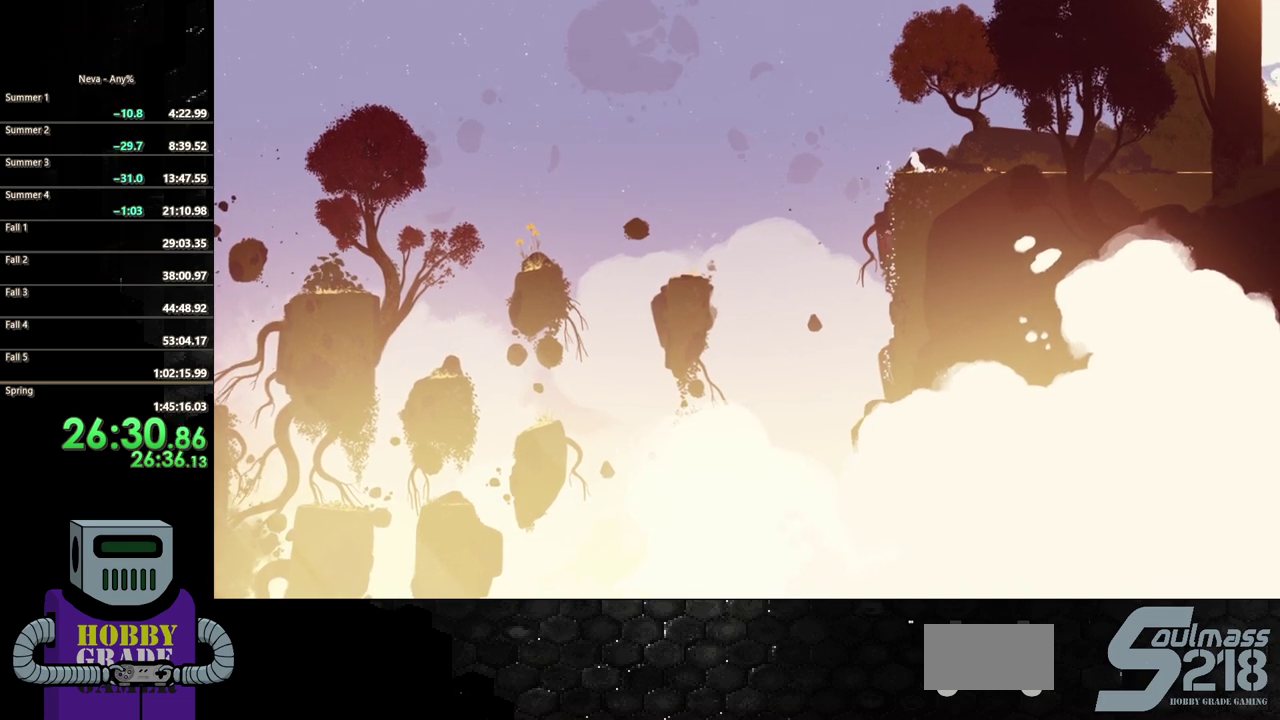
{"buttons": ["DPAD_UP"], "events": []}
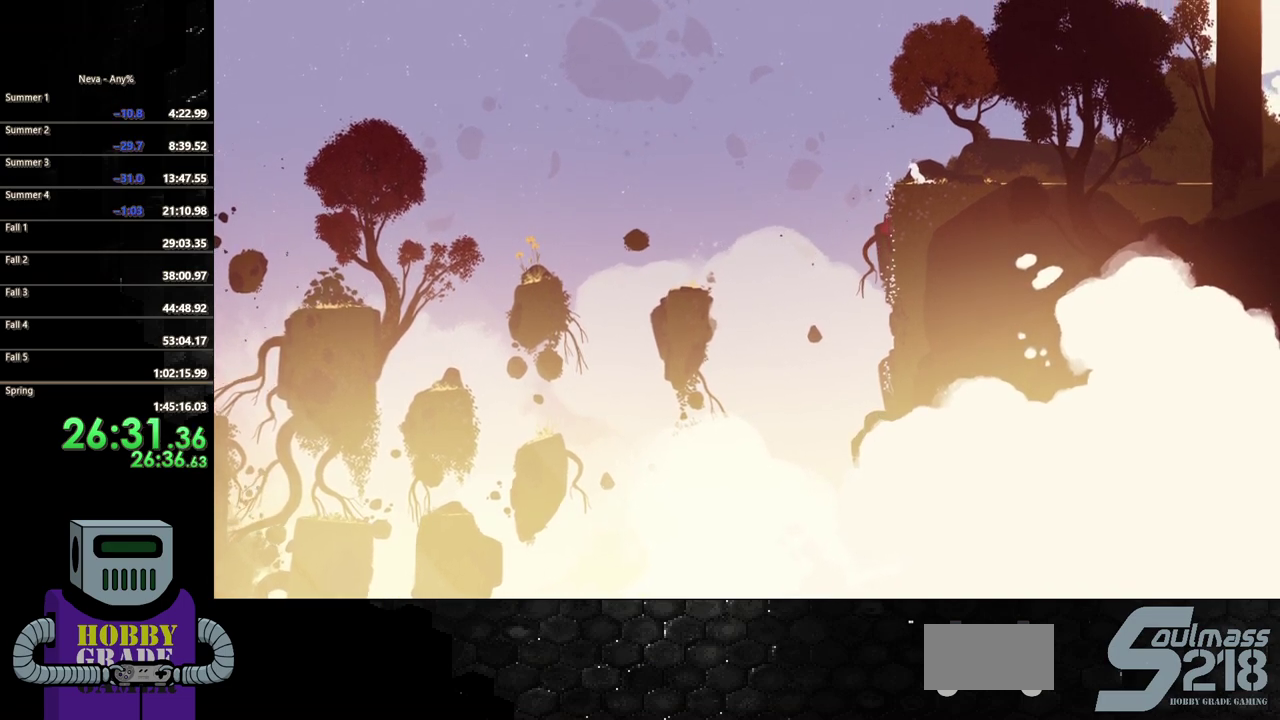
{"buttons": ["DPAD_UP"], "events": []}
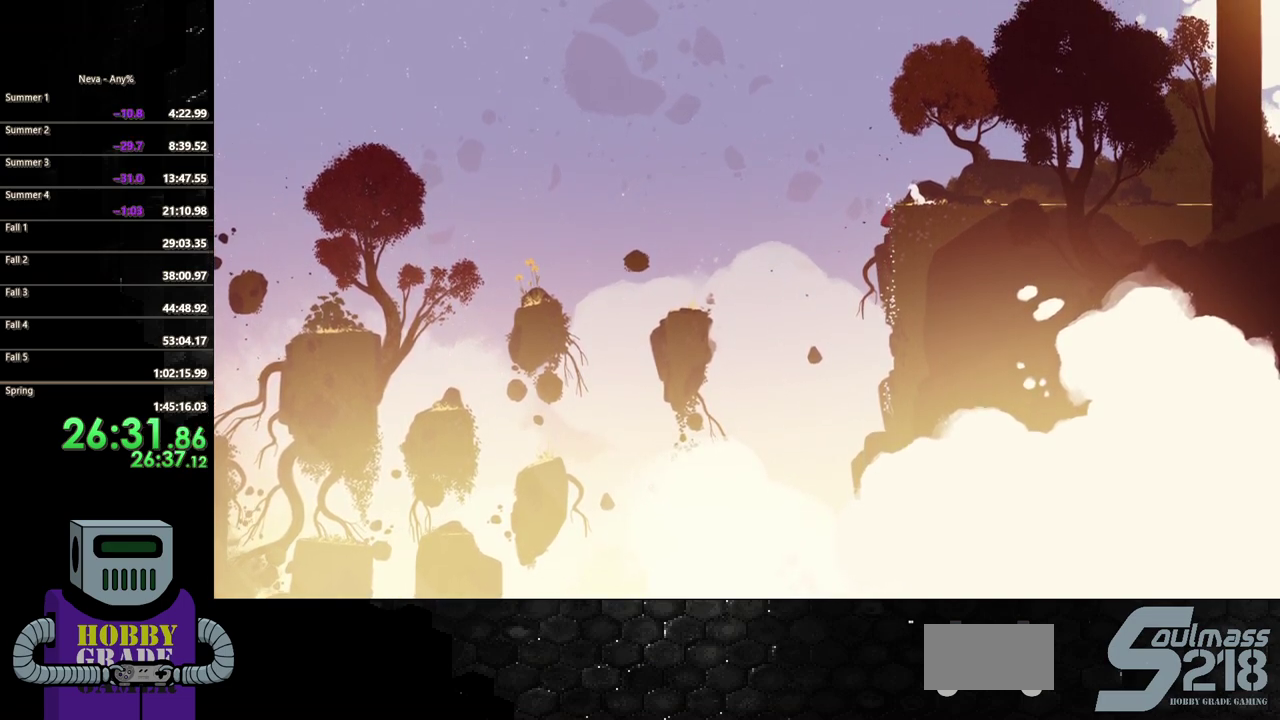
{"buttons": ["DPAD_RIGHT"], "events": [[300, "DPAD_RIGHT", "down"], [350, "DPAD_RIGHT", "up"], [383, "DPAD_UP", "up"], [483, "DPAD_RIGHT", "down"]]}
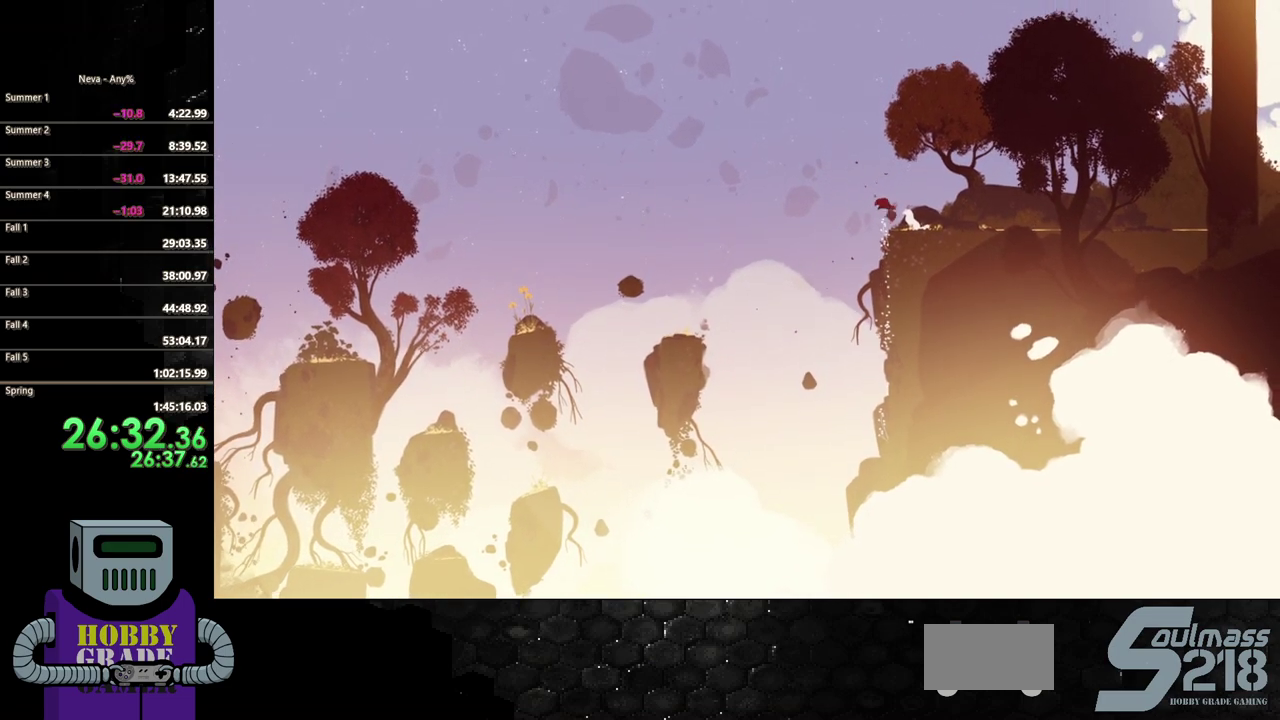
{"buttons": ["DPAD_RIGHT"], "events": [[200, "CIRCLE", "down"], [350, "CIRCLE", "up"]]}
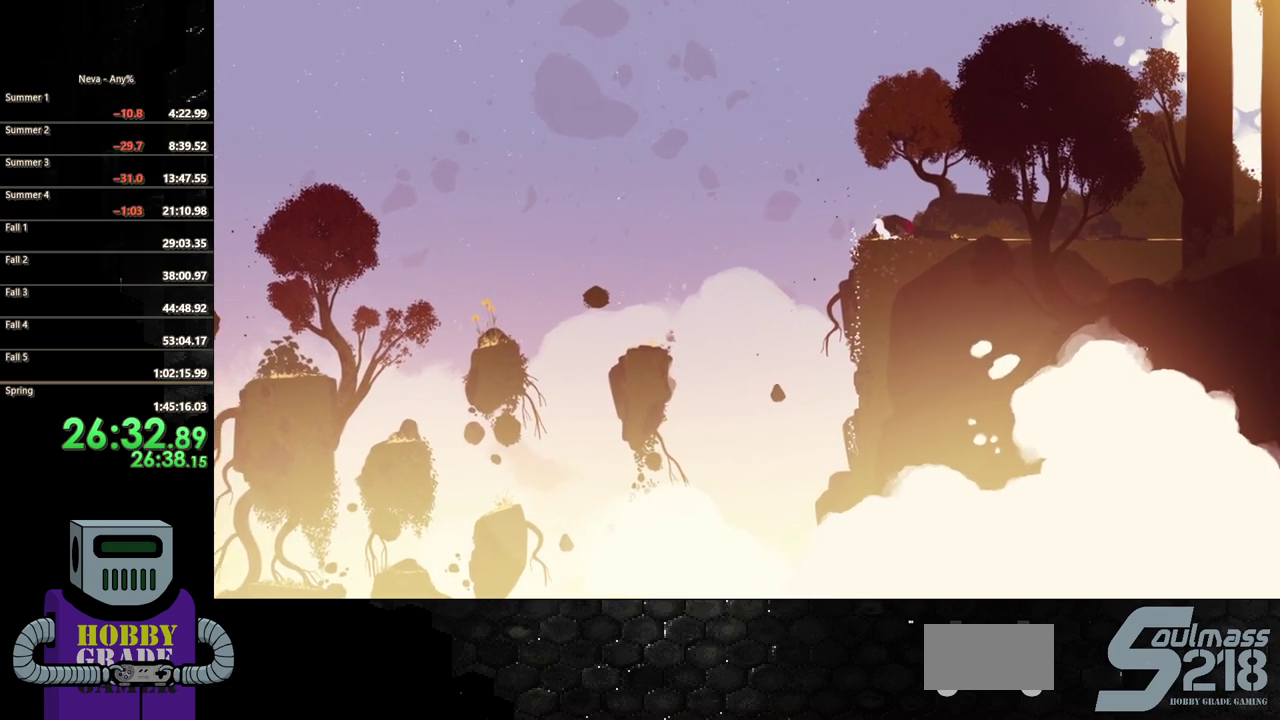
{"buttons": ["DPAD_RIGHT"], "events": [[267, "CROSS", "down"], [333, "CIRCLE", "down"], [350, "CROSS", "up"], [500, "CIRCLE", "up"]]}
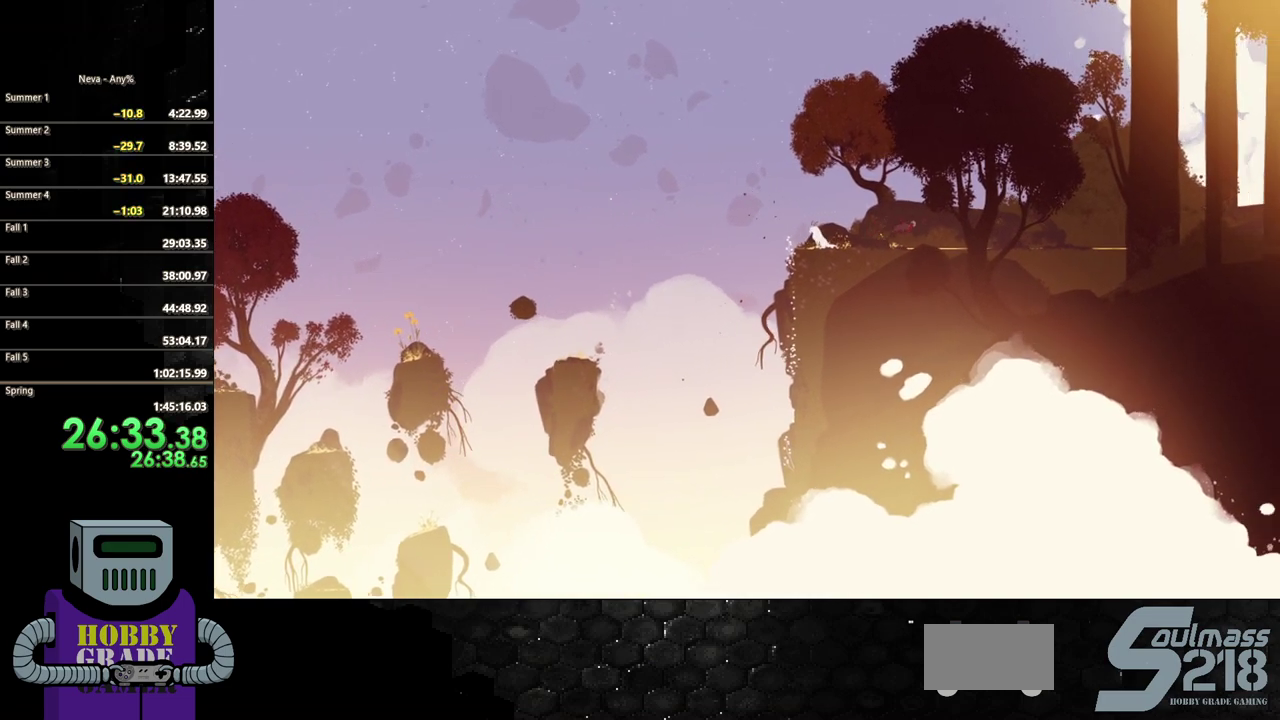
{"buttons": ["CROSS", "DPAD_RIGHT"], "events": [[483, "CROSS", "down"]]}
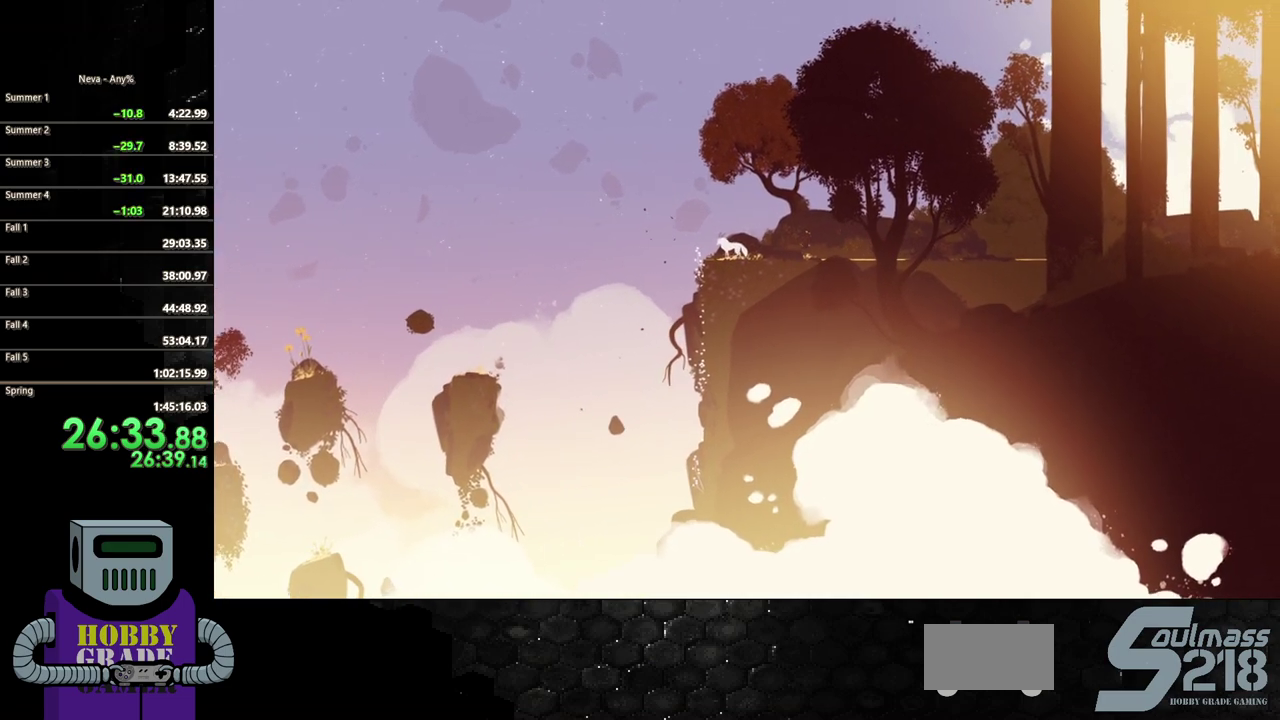
{"buttons": ["DPAD_RIGHT"], "events": [[83, "CIRCLE", "down"], [83, "CROSS", "up"], [183, "CIRCLE", "up"]]}
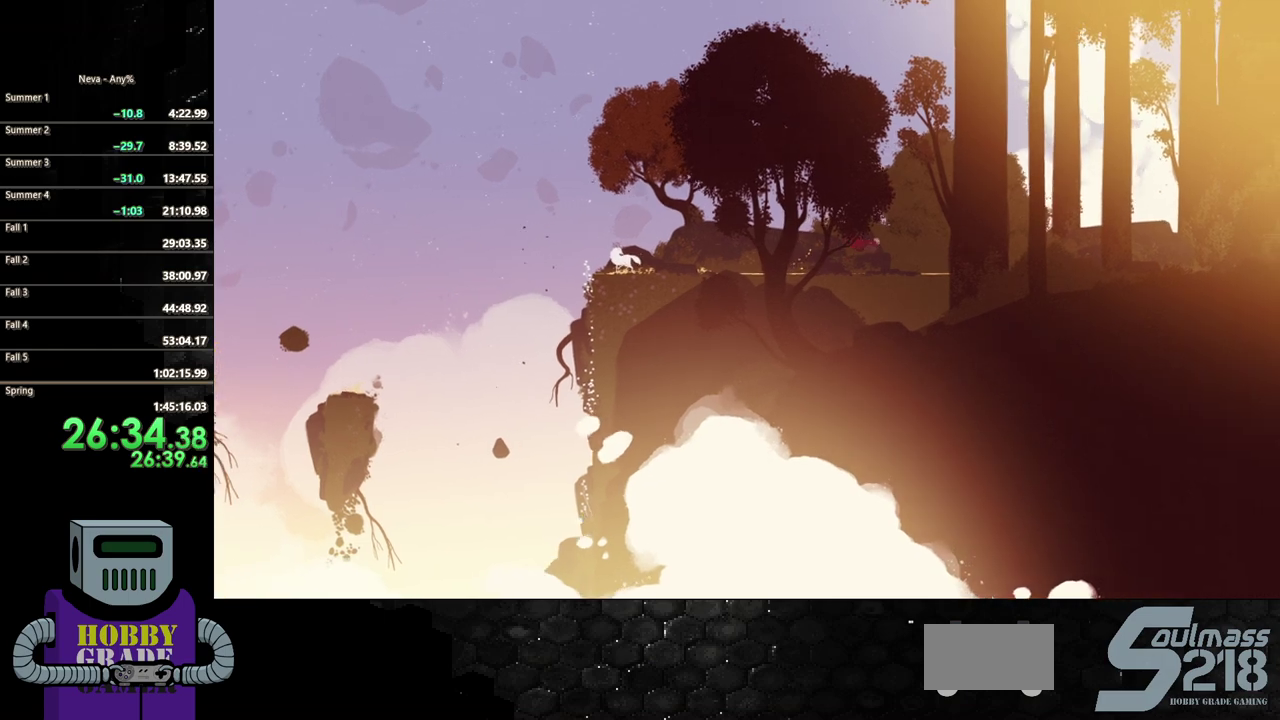
{"buttons": ["CIRCLE", "DPAD_RIGHT"], "events": [[300, "CROSS", "down"], [383, "CIRCLE", "down"], [400, "CROSS", "up"]]}
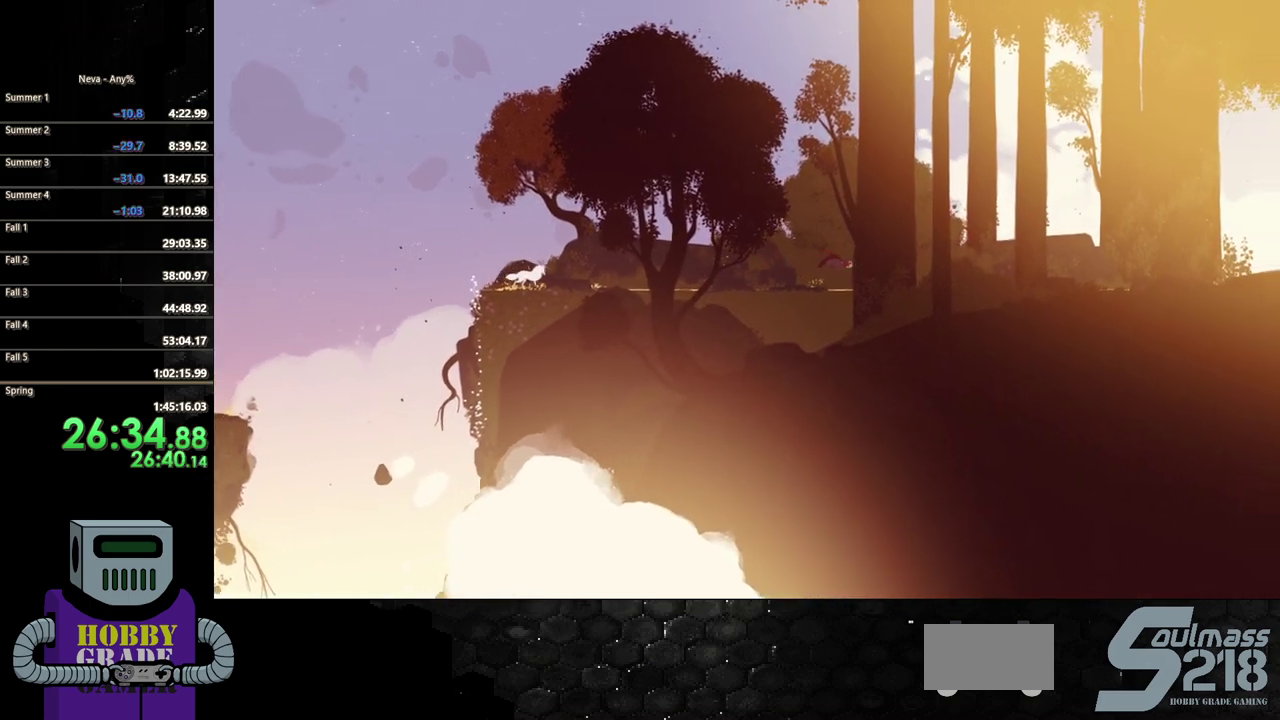
{"buttons": ["DPAD_RIGHT"], "events": [[150, "CIRCLE", "up"]]}
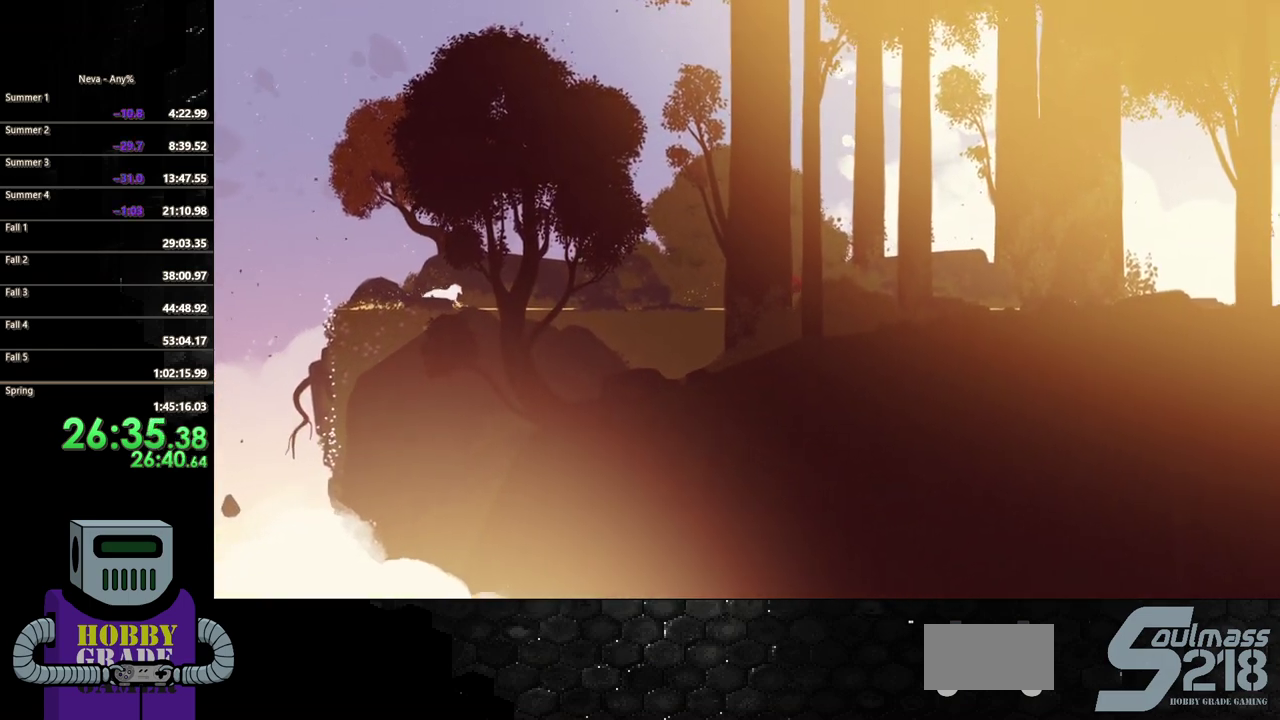
{"buttons": ["DPAD_RIGHT"], "events": [[67, "CROSS", "down"], [117, "CIRCLE", "down"], [133, "CROSS", "up"], [317, "CIRCLE", "up"]]}
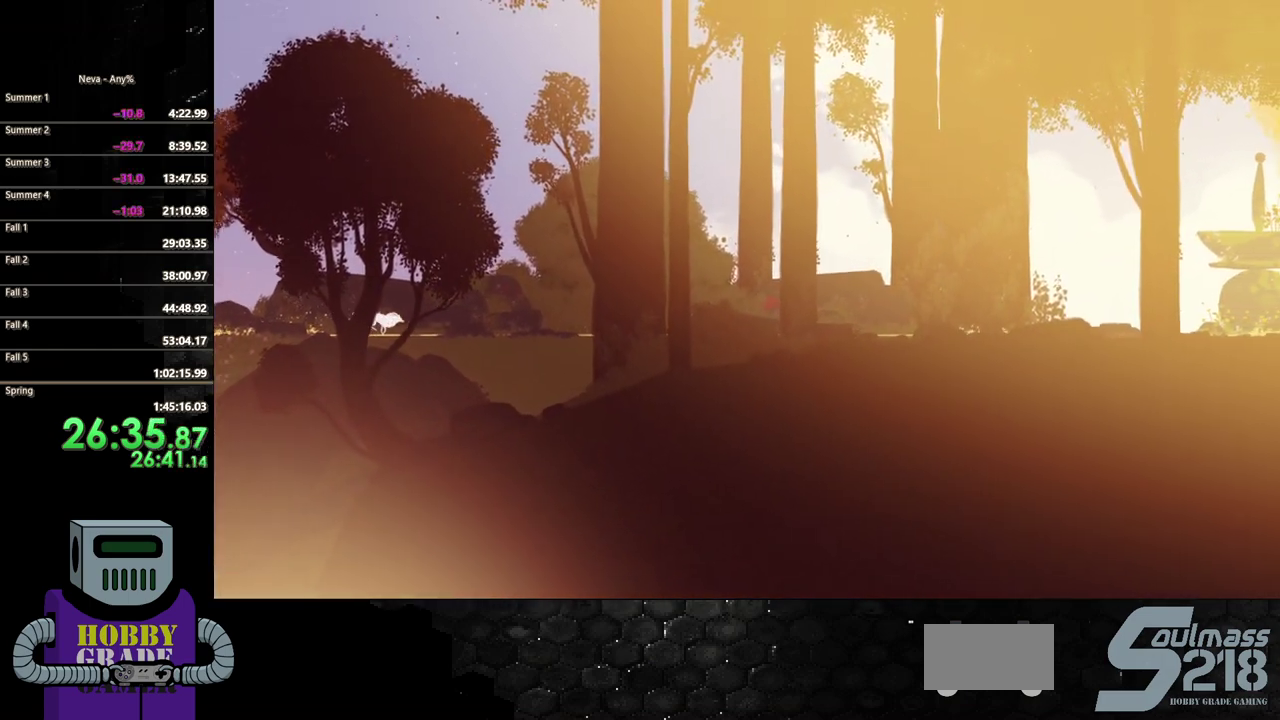
{"buttons": ["CIRCLE", "DPAD_RIGHT"], "events": [[317, "CROSS", "down"], [383, "CIRCLE", "down"], [400, "CROSS", "up"]]}
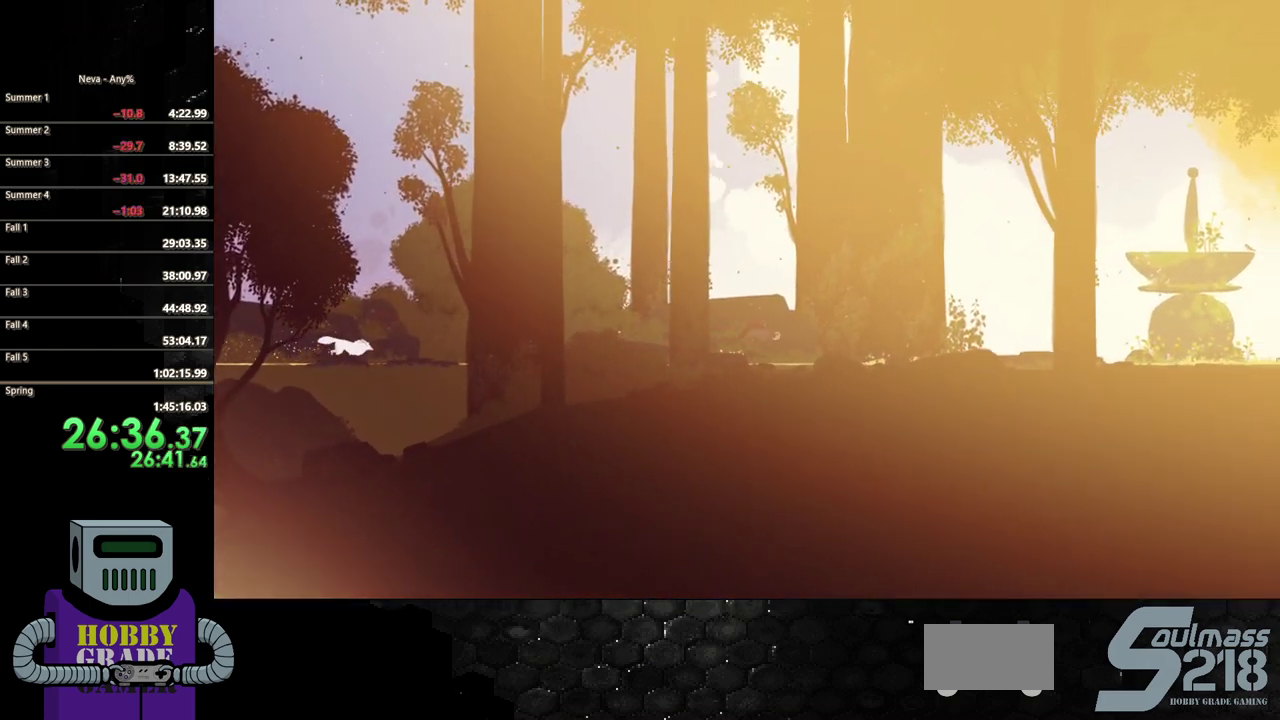
{"buttons": ["DPAD_RIGHT"], "events": [[217, "CIRCLE", "up"]]}
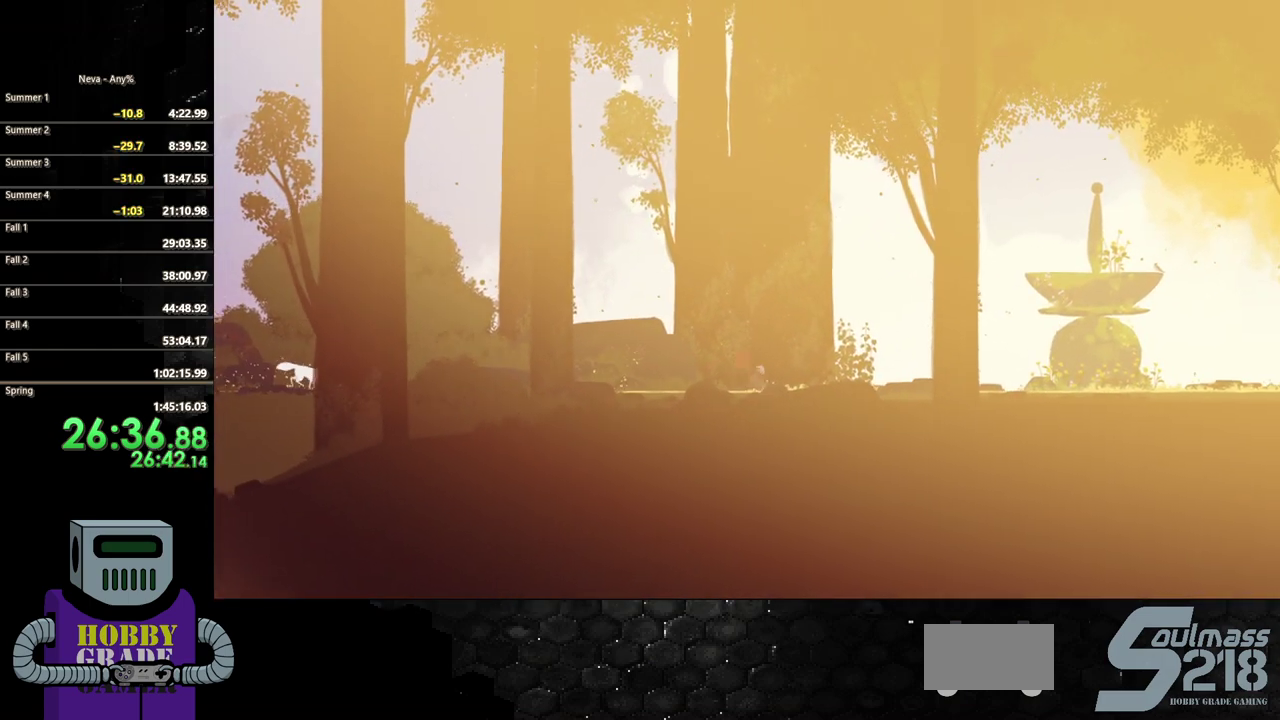
{"buttons": ["CIRCLE", "DPAD_RIGHT"], "events": [[67, "CROSS", "down"], [150, "CIRCLE", "down"], [150, "CROSS", "up"]]}
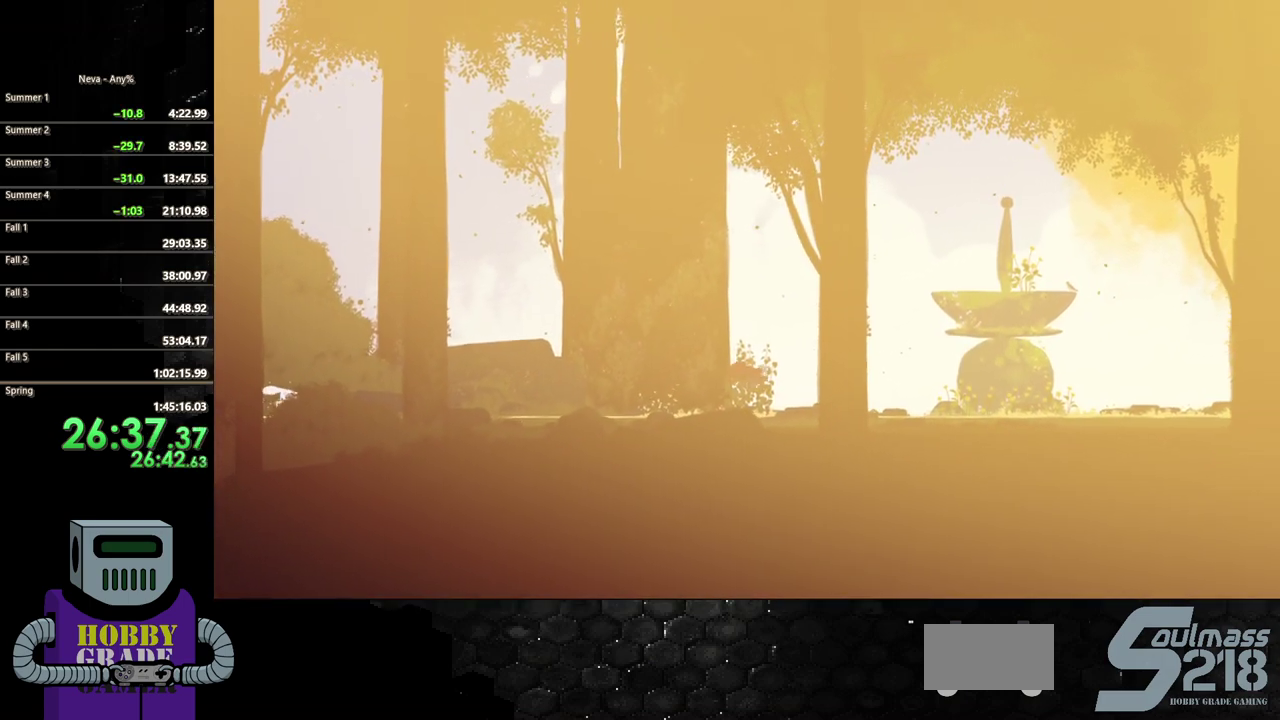
{"buttons": ["CIRCLE", "DPAD_RIGHT"], "events": [[17, "CIRCLE", "up"], [350, "CIRCLE", "down"]]}
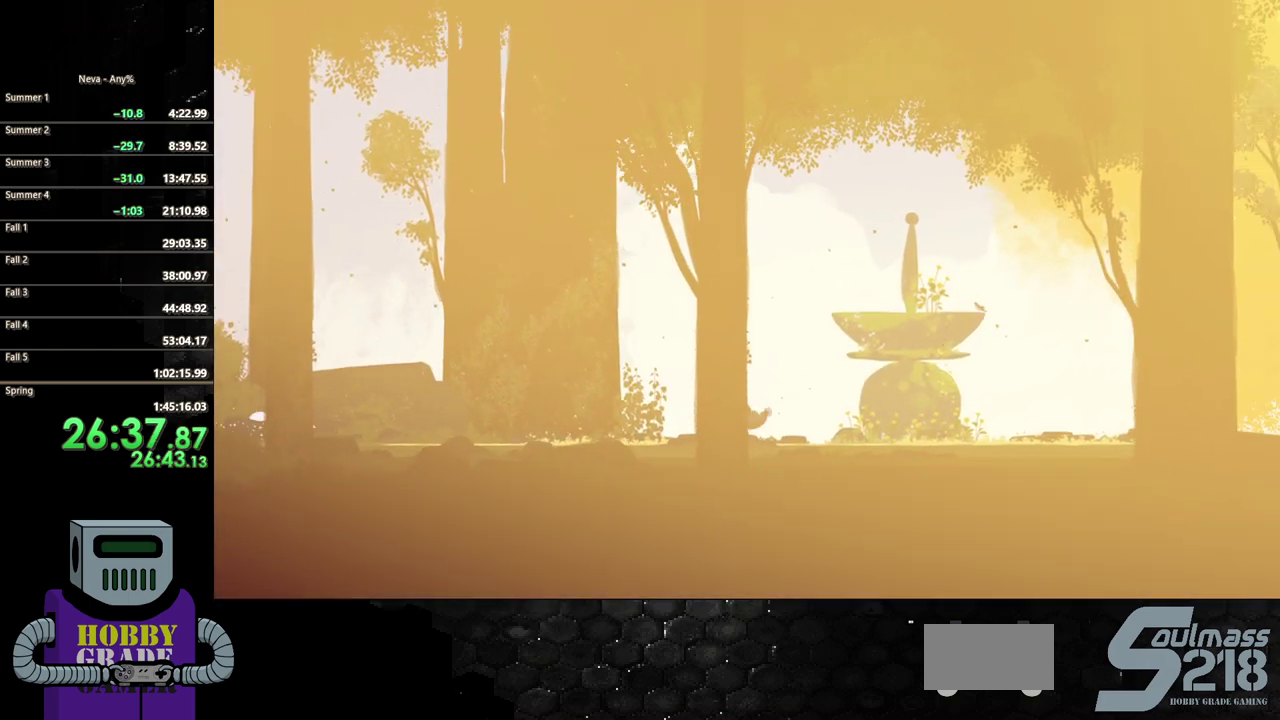
{"buttons": ["CROSS", "DPAD_RIGHT"], "events": [[283, "CIRCLE", "up"], [483, "CROSS", "down"]]}
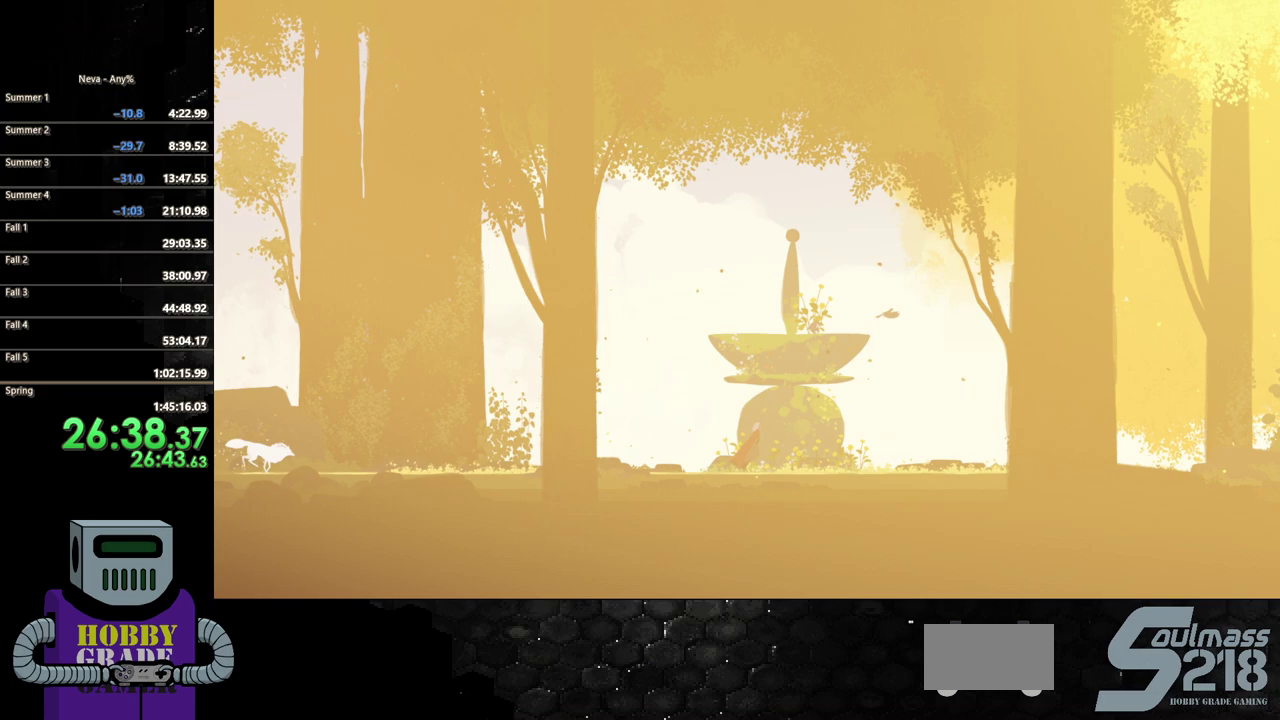
{"buttons": ["DPAD_RIGHT"], "events": [[67, "CIRCLE", "down"], [83, "CROSS", "up"], [450, "CIRCLE", "up"]]}
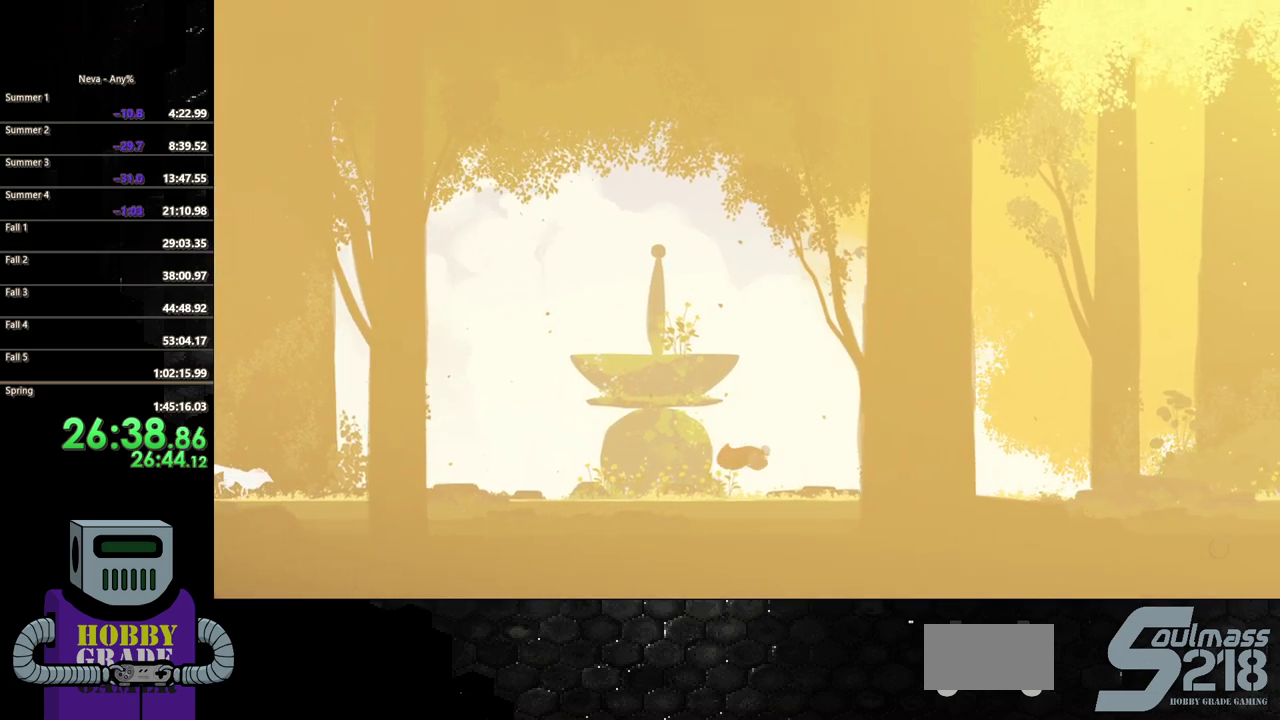
{"buttons": ["CIRCLE", "DPAD_RIGHT"], "events": [[233, "CROSS", "down"], [333, "CIRCLE", "down"], [333, "CROSS", "up"]]}
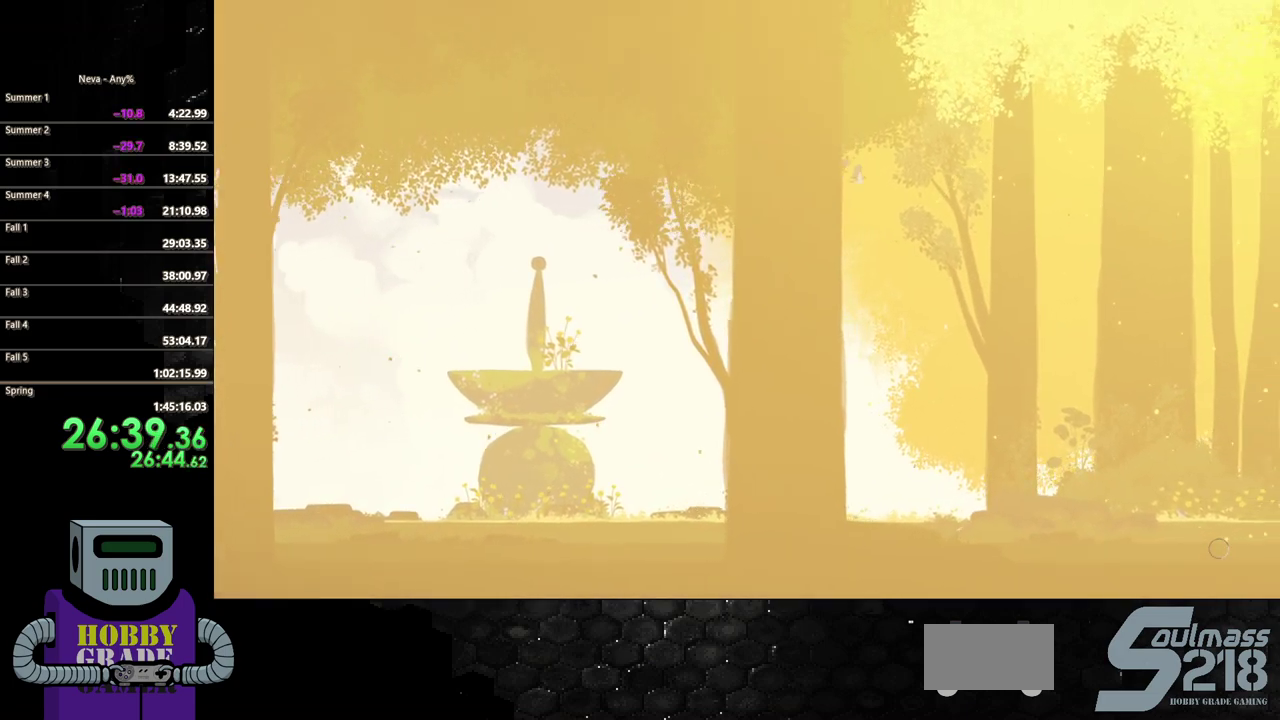
{"buttons": ["DPAD_RIGHT"], "events": [[233, "CIRCLE", "up"]]}
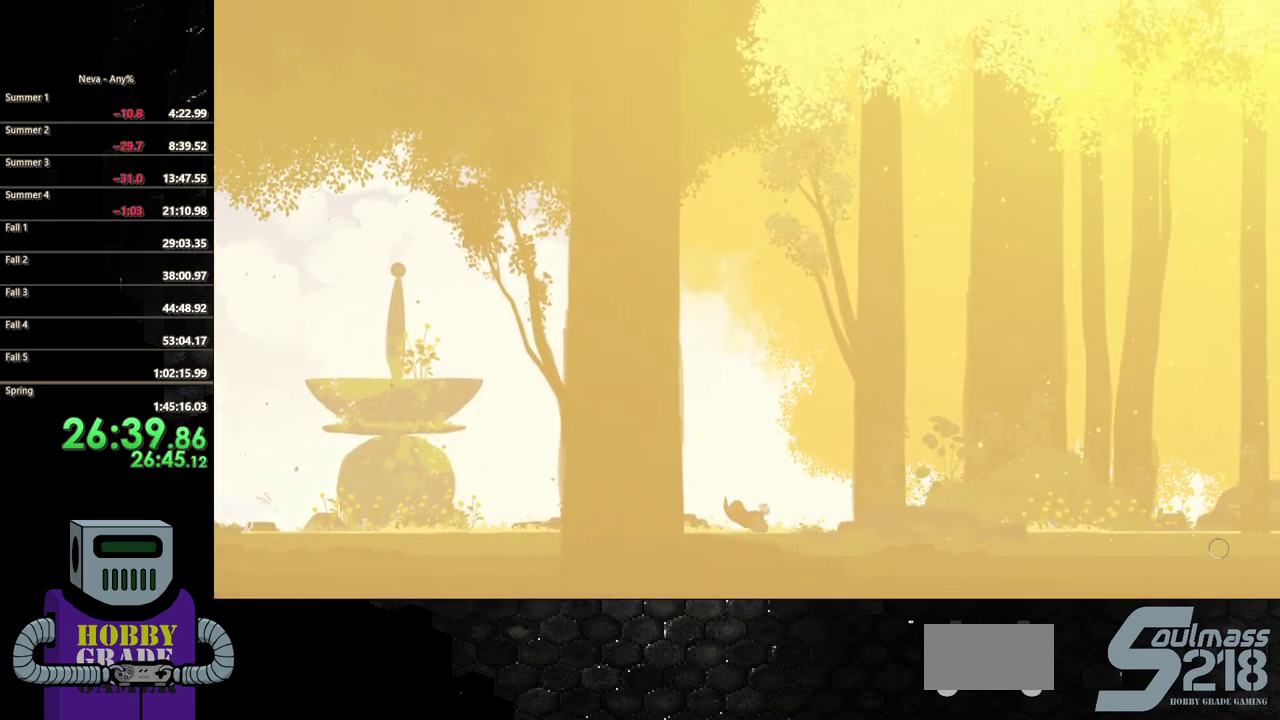
{"buttons": ["CIRCLE", "DPAD_RIGHT"], "events": [[33, "CROSS", "down"], [100, "CIRCLE", "down"], [117, "CROSS", "up"]]}
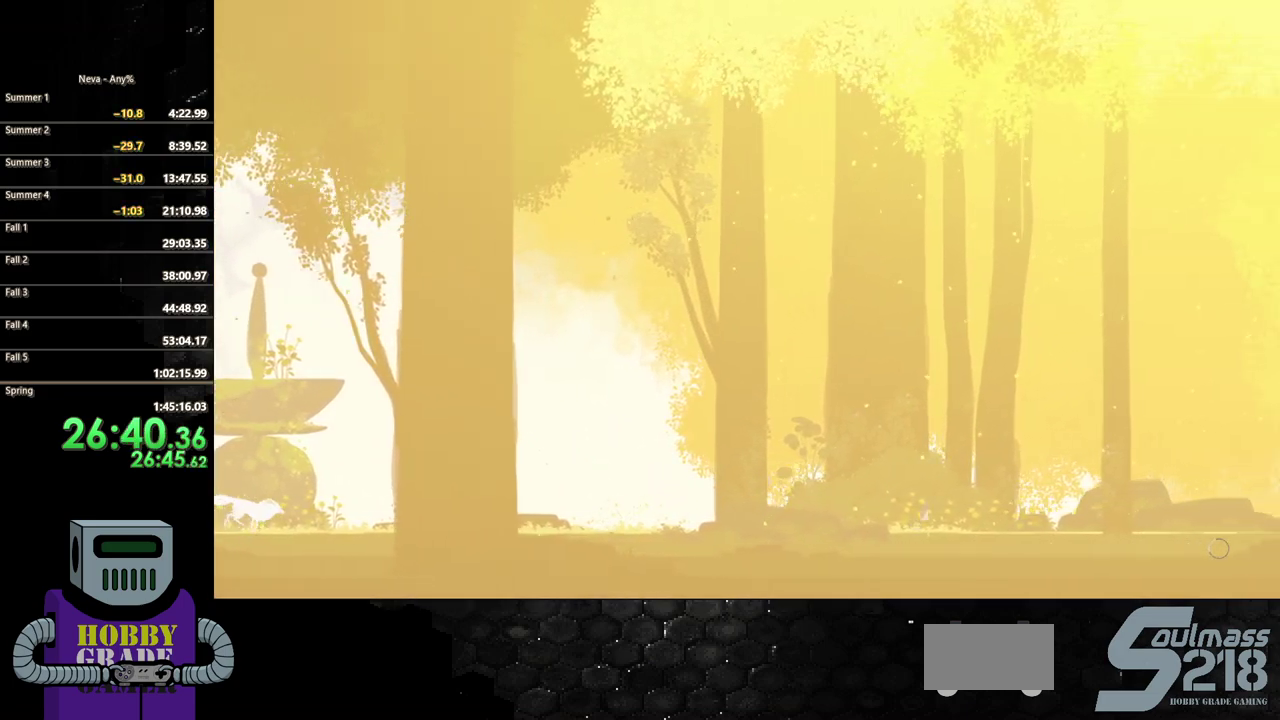
{"buttons": ["CIRCLE", "DPAD_RIGHT"], "events": [[33, "CIRCLE", "up"], [250, "CROSS", "down"], [367, "CIRCLE", "down"], [383, "CROSS", "up"]]}
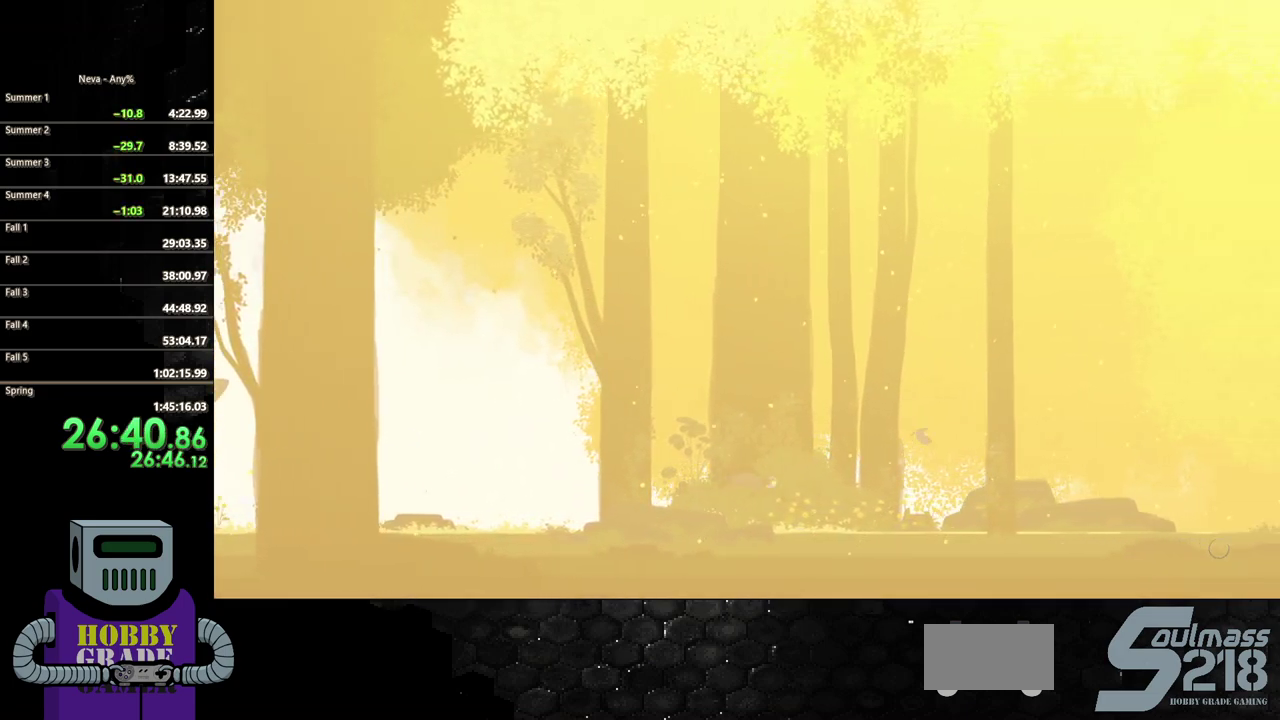
{"buttons": ["DPAD_RIGHT"], "events": [[300, "CIRCLE", "up"]]}
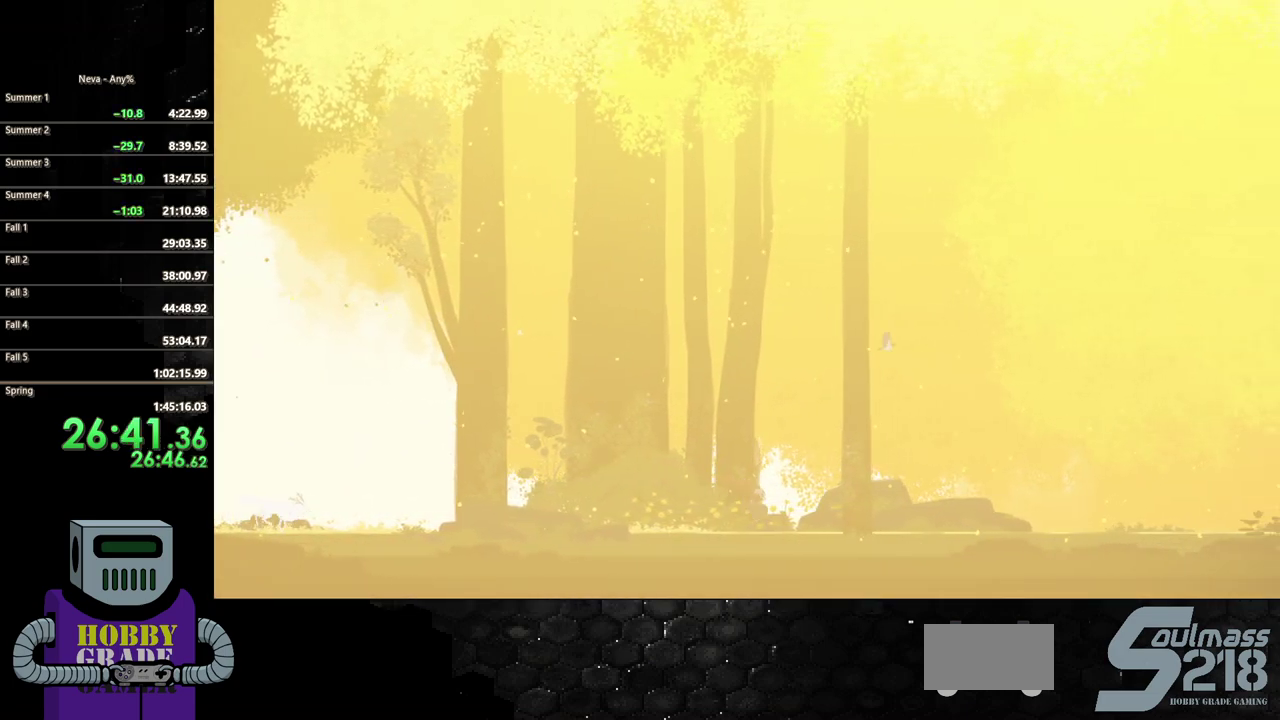
{"buttons": ["CIRCLE", "DPAD_RIGHT"], "events": [[50, "CROSS", "down"], [133, "CIRCLE", "down"], [150, "CROSS", "up"]]}
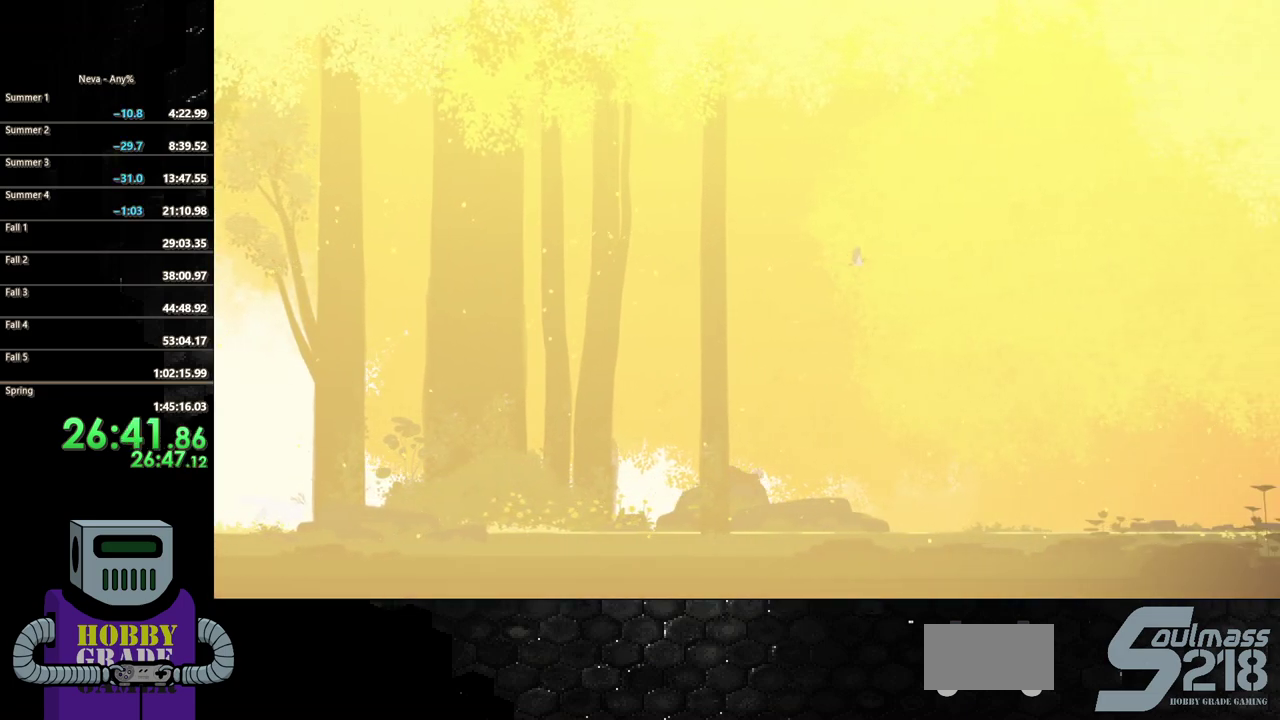
{"buttons": ["CIRCLE", "DPAD_RIGHT"], "events": [[50, "CIRCLE", "up"], [283, "CROSS", "down"], [367, "CIRCLE", "down"], [383, "CROSS", "up"]]}
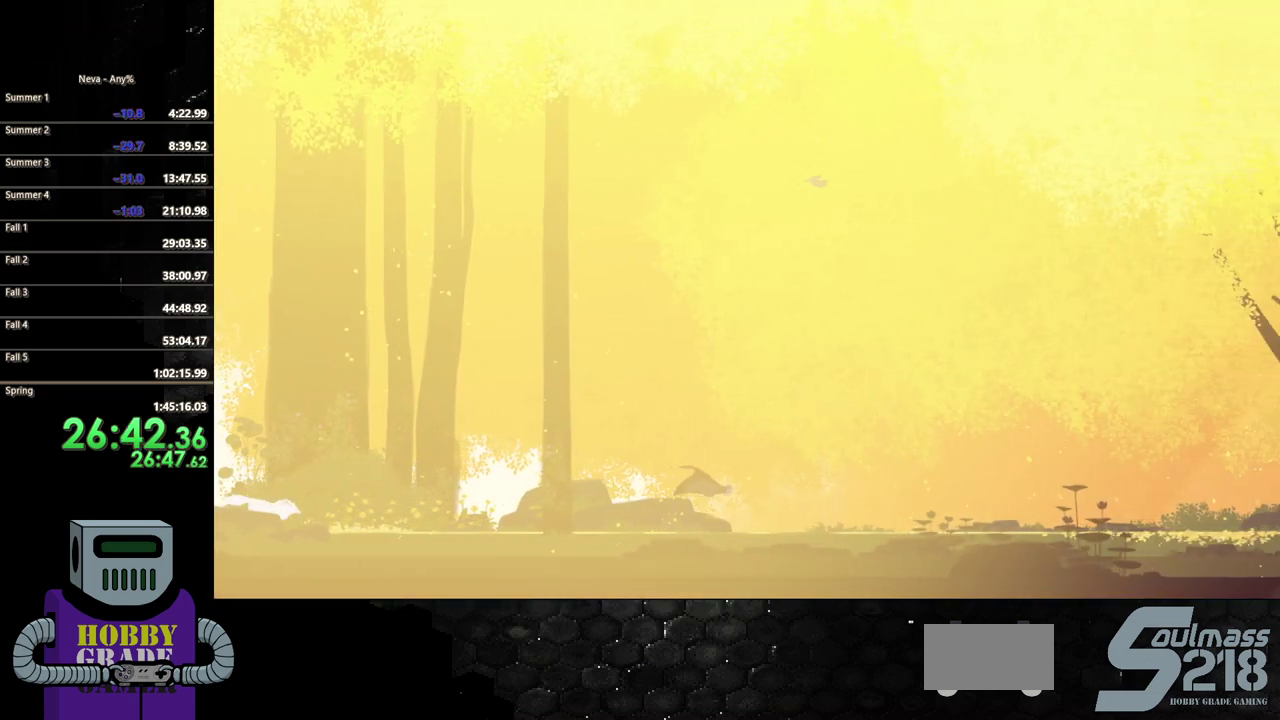
{"buttons": ["CROSS", "DPAD_RIGHT"], "events": [[283, "CIRCLE", "up"], [500, "CROSS", "down"]]}